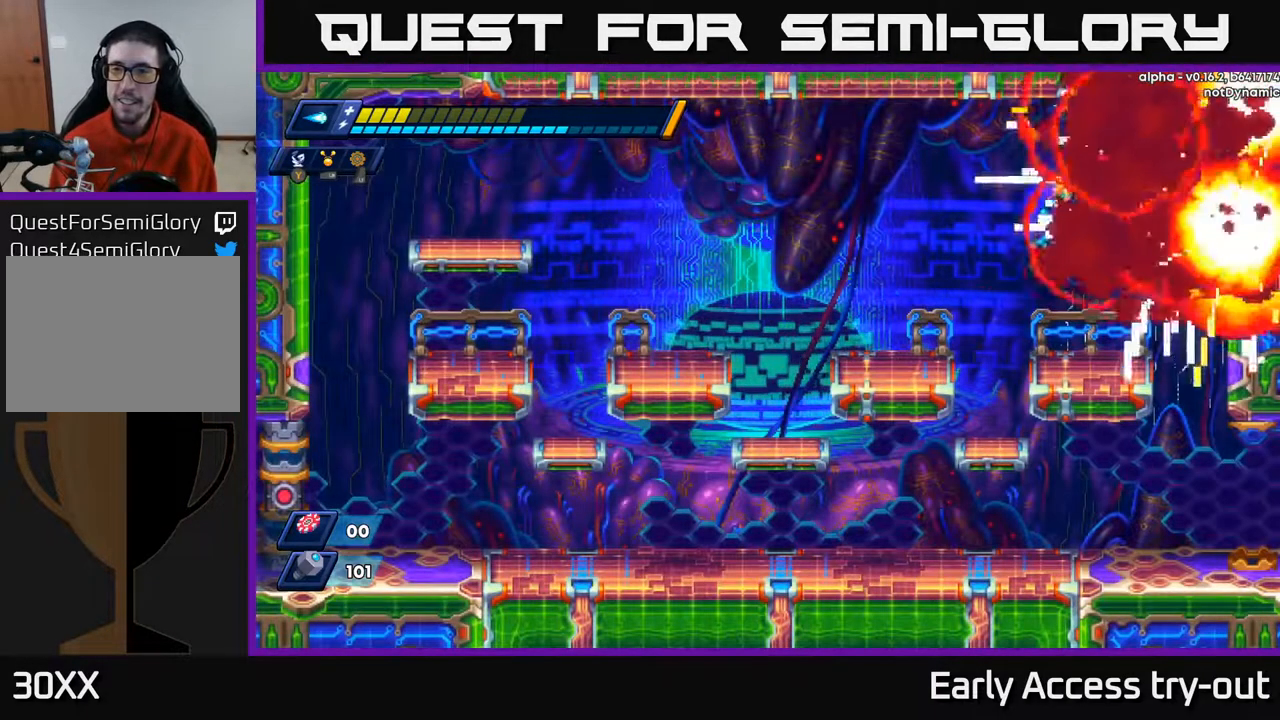
Gameplay with a controller (Xbox layout); each line is a JSON object with the inputs held at the frame after it. "events" lists button and stick changes between this image and that frame as [ms after this image, input, new state], when the widget could be followed in between. Not read: left_stick.
{"buttons": [], "right_stick": "center", "events": []}
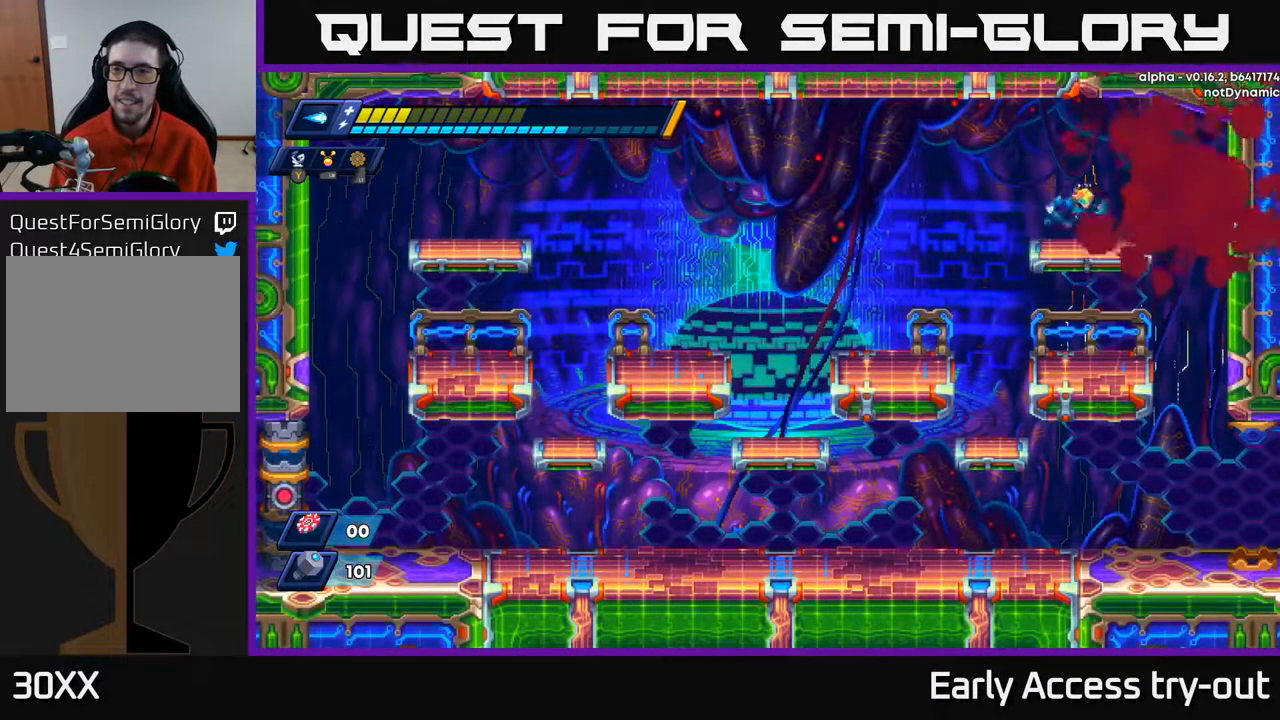
{"buttons": ["DPAD_LEFT"], "right_stick": "center", "events": [[17, "DPAD_RIGHT", "down"], [167, "A", "down"], [250, "A", "up"], [450, "DPAD_RIGHT", "up"], [483, "DPAD_LEFT", "down"]]}
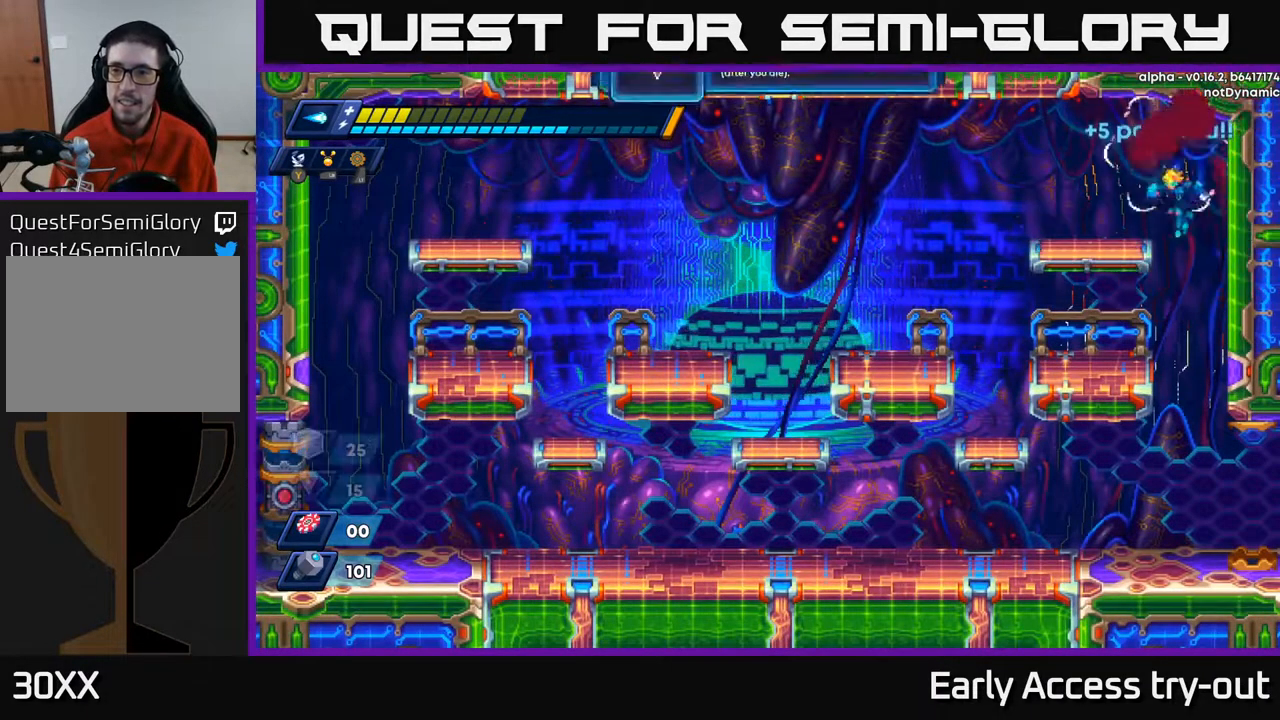
{"buttons": [], "right_stick": "center", "events": [[383, "DPAD_LEFT", "up"]]}
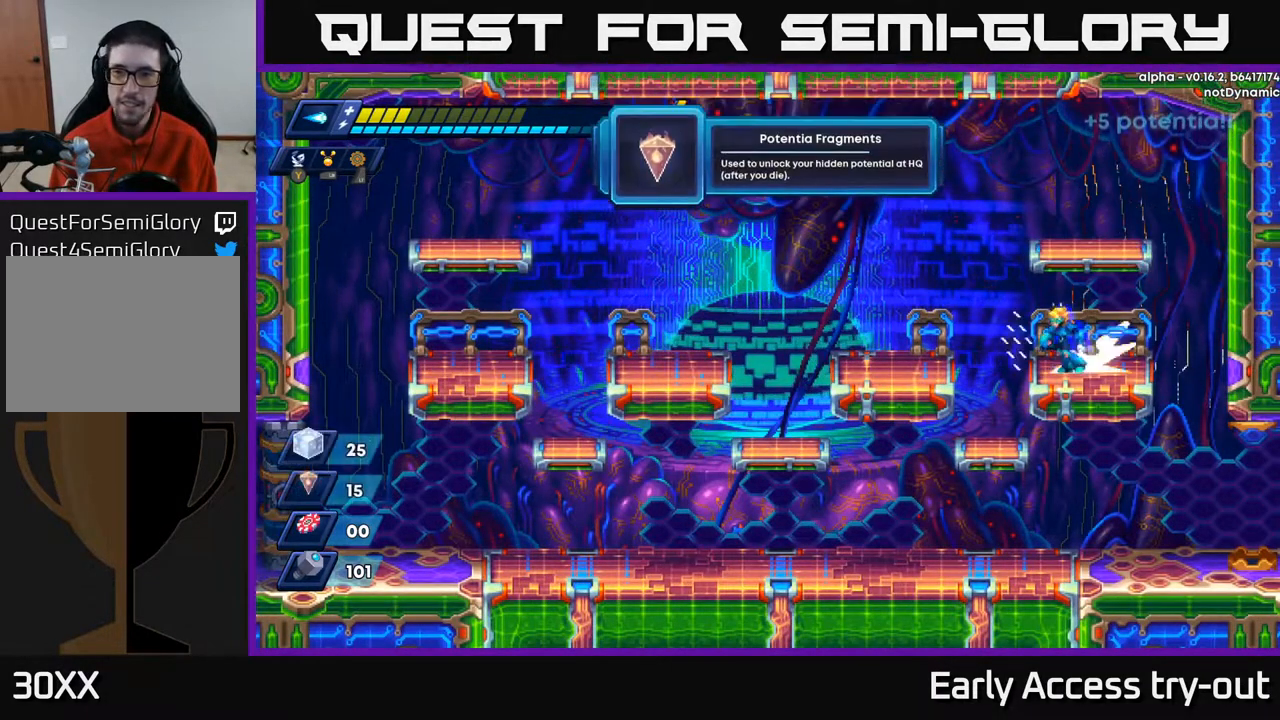
{"buttons": ["A", "DPAD_LEFT"], "right_stick": "center", "events": [[50, "DPAD_LEFT", "down"], [100, "A", "down"]]}
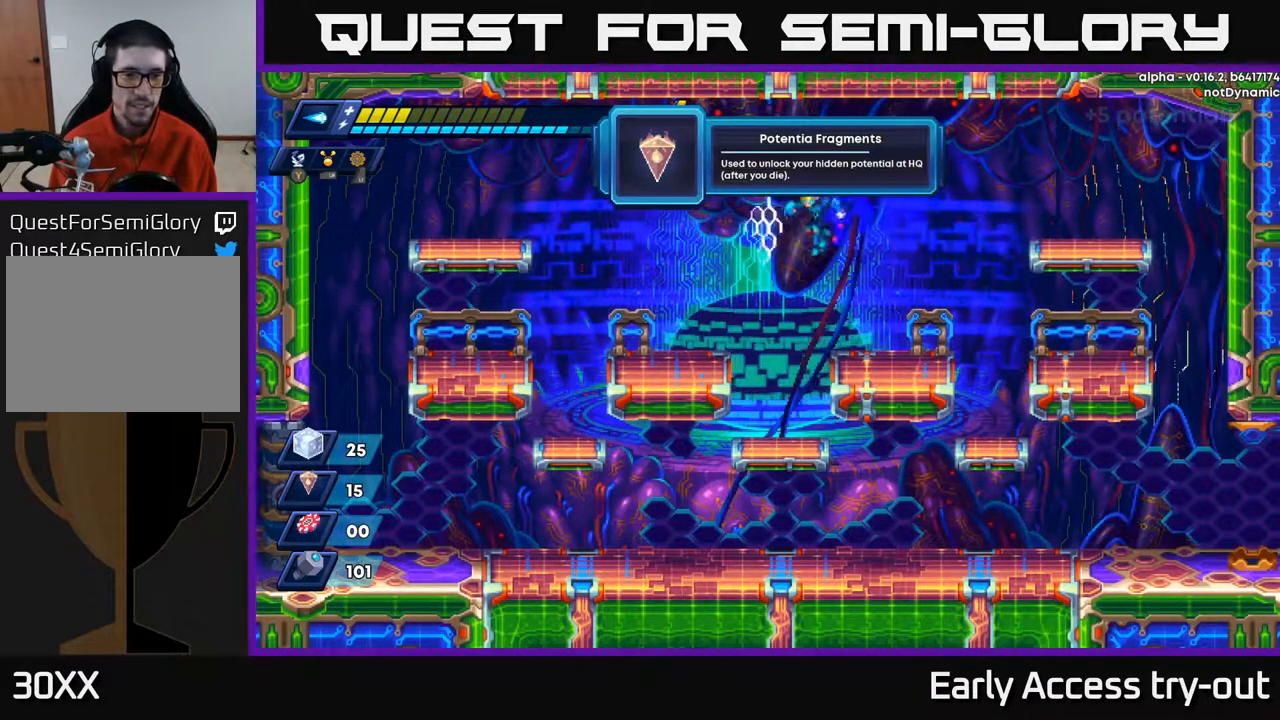
{"buttons": ["A", "DPAD_RIGHT"], "right_stick": "center", "events": [[217, "A", "up"], [267, "DPAD_LEFT", "up"], [333, "DPAD_DOWN", "down"], [333, "DPAD_RIGHT", "down"], [383, "A", "down"], [383, "DPAD_DOWN", "up"]]}
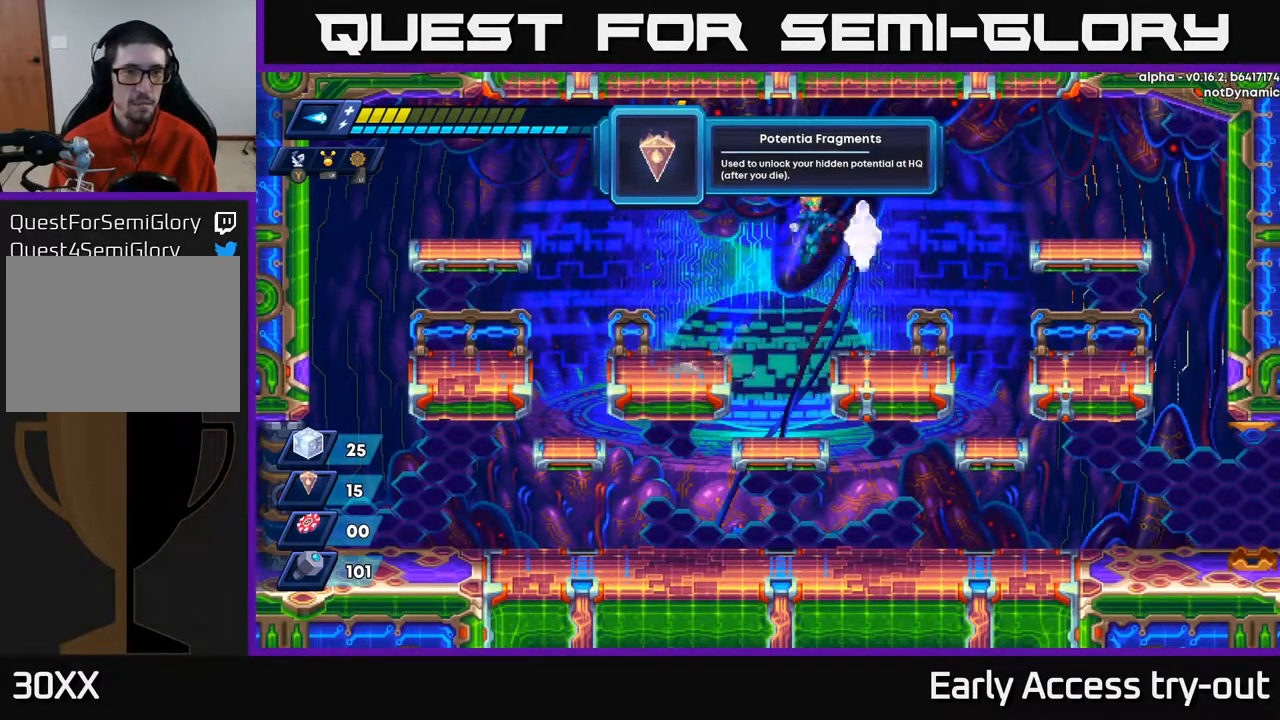
{"buttons": ["DPAD_RIGHT"], "right_stick": "center", "events": [[367, "A", "up"]]}
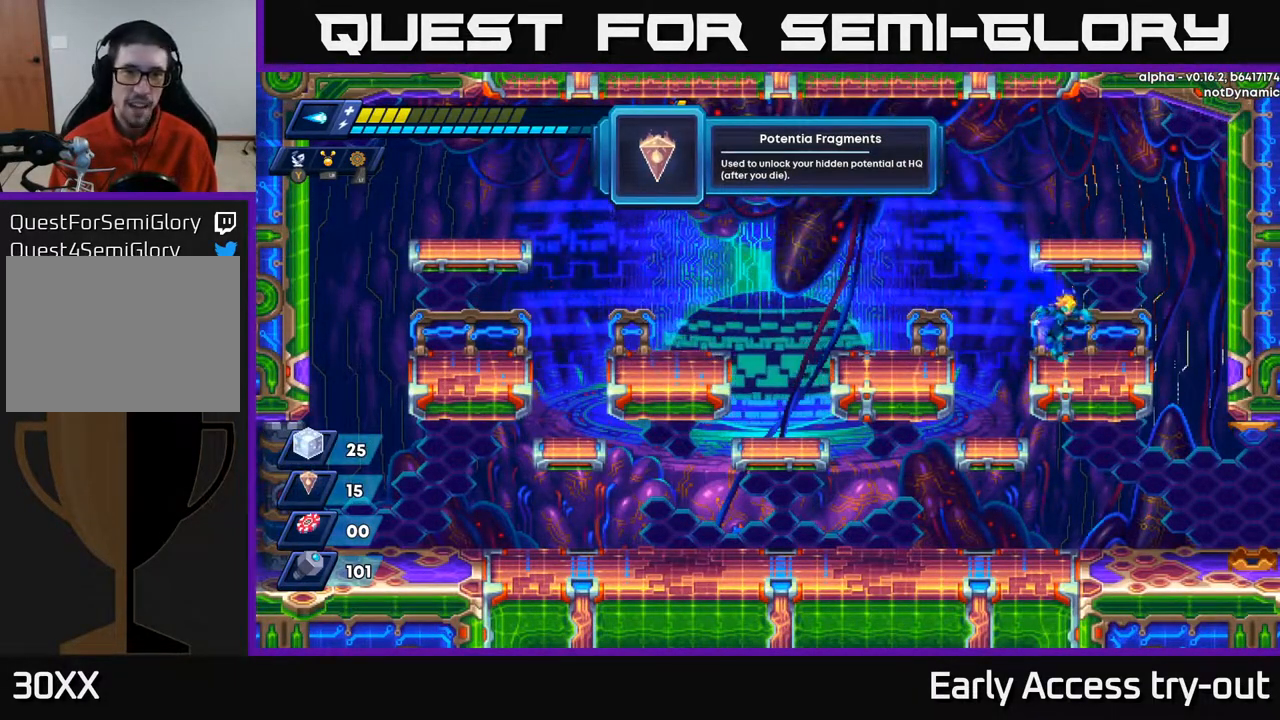
{"buttons": ["A", "DPAD_LEFT"], "right_stick": "center", "events": [[183, "A", "down"], [450, "DPAD_RIGHT", "up"], [483, "DPAD_LEFT", "down"]]}
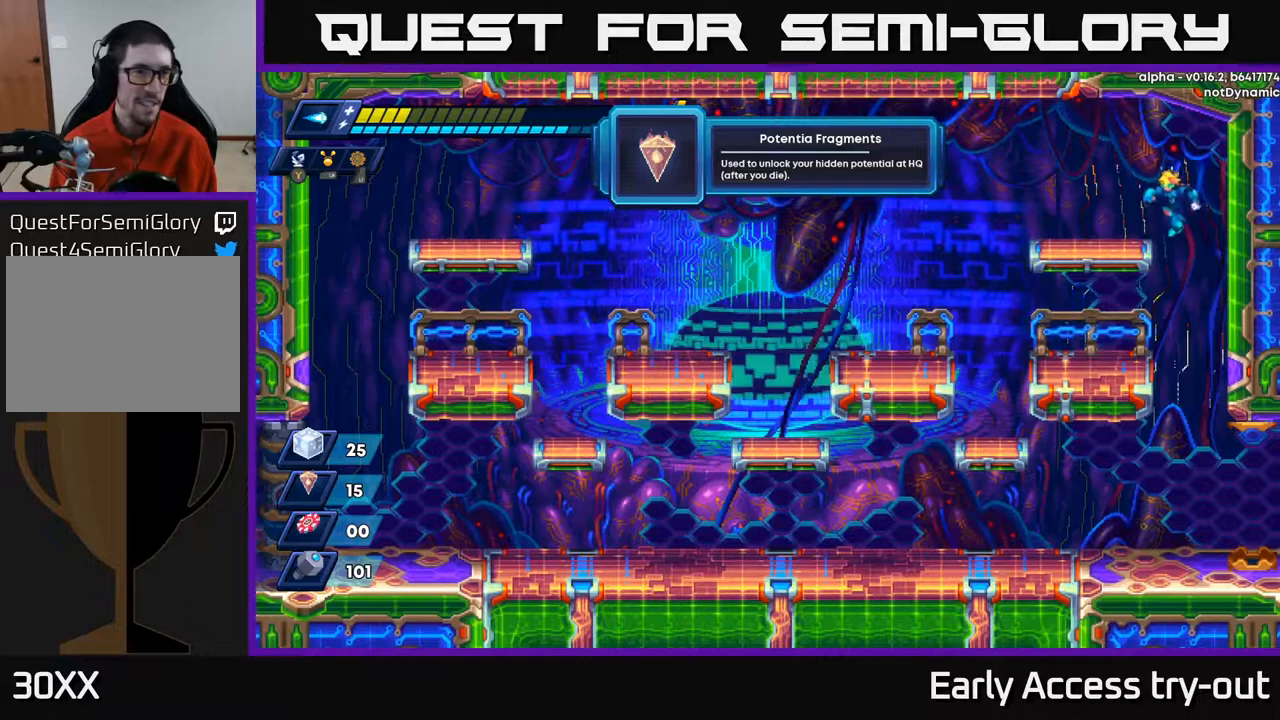
{"buttons": [], "right_stick": "center", "events": [[50, "A", "up"], [200, "DPAD_LEFT", "up"], [317, "A", "down"], [400, "A", "up"]]}
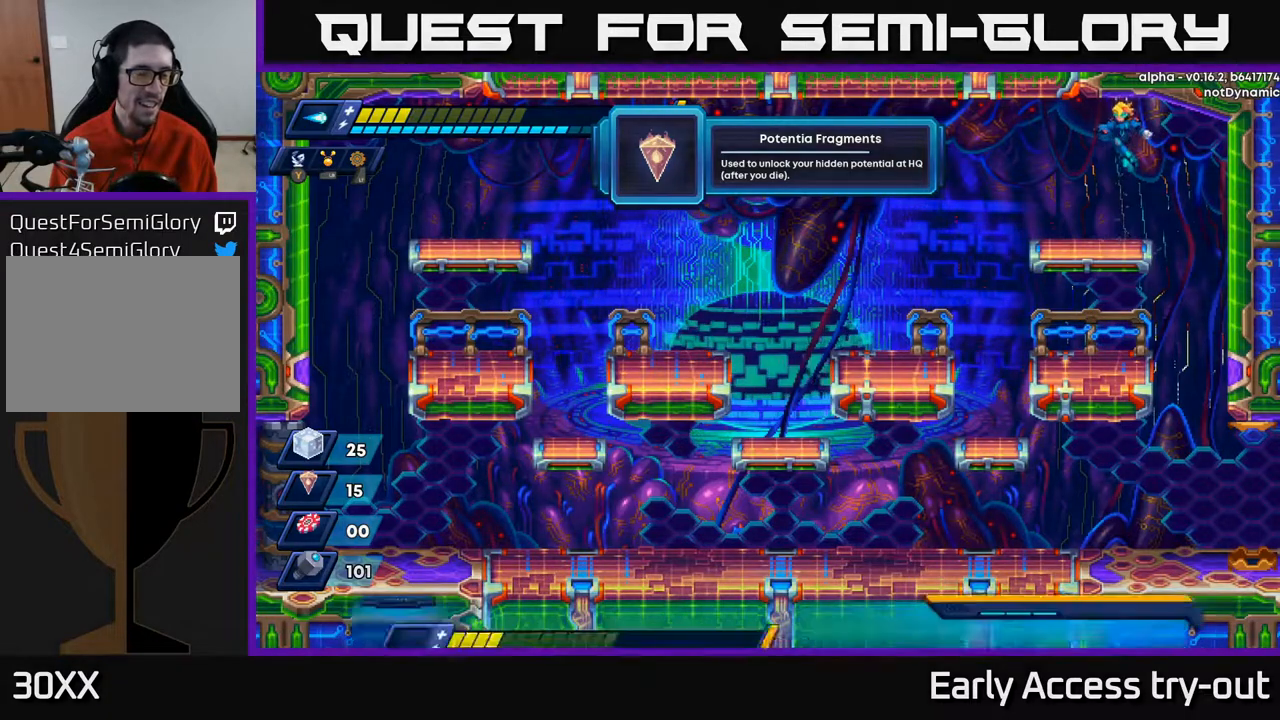
{"buttons": [], "right_stick": "center", "events": [[33, "START", "down"], [217, "START", "up"]]}
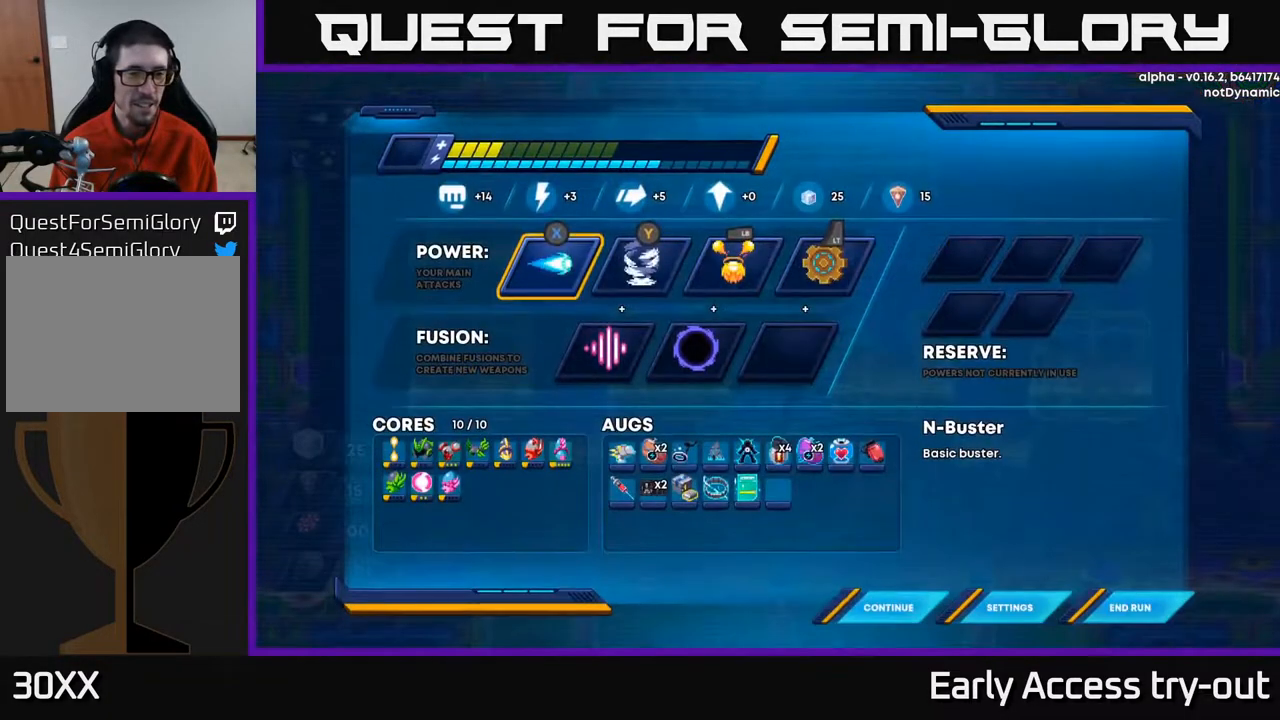
{"buttons": [], "right_stick": "center", "events": []}
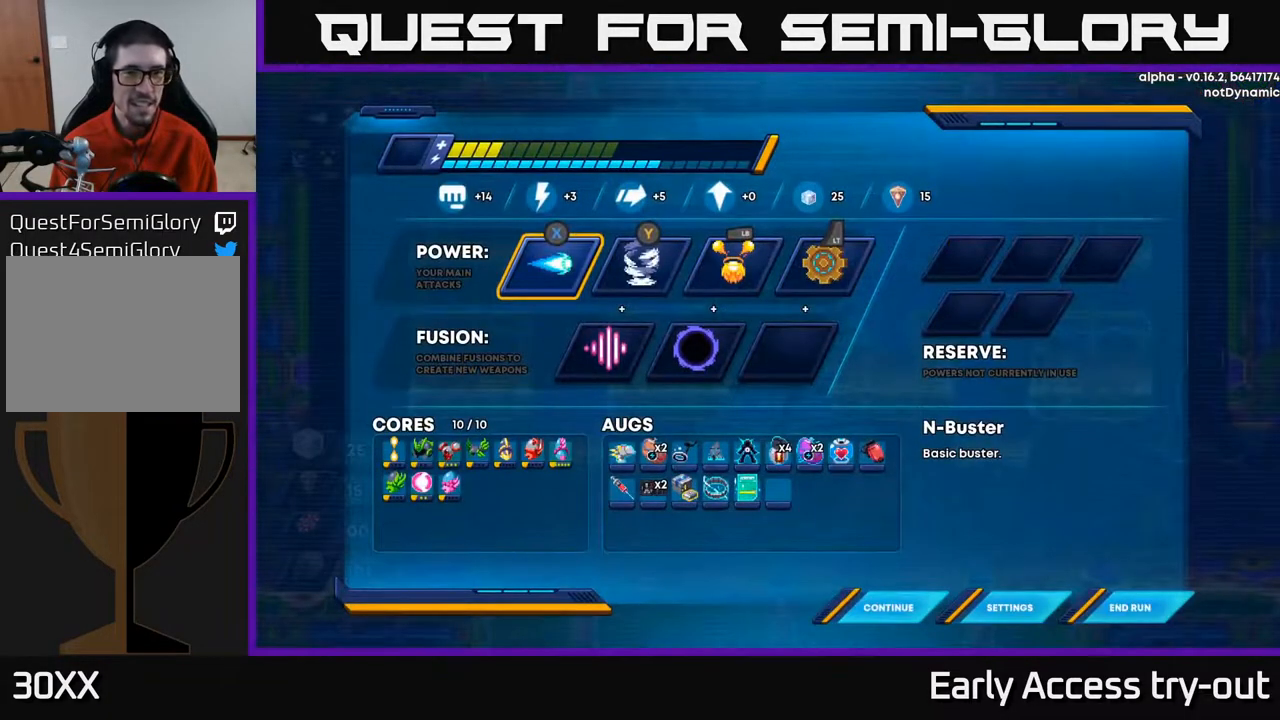
{"buttons": [], "right_stick": "center", "events": []}
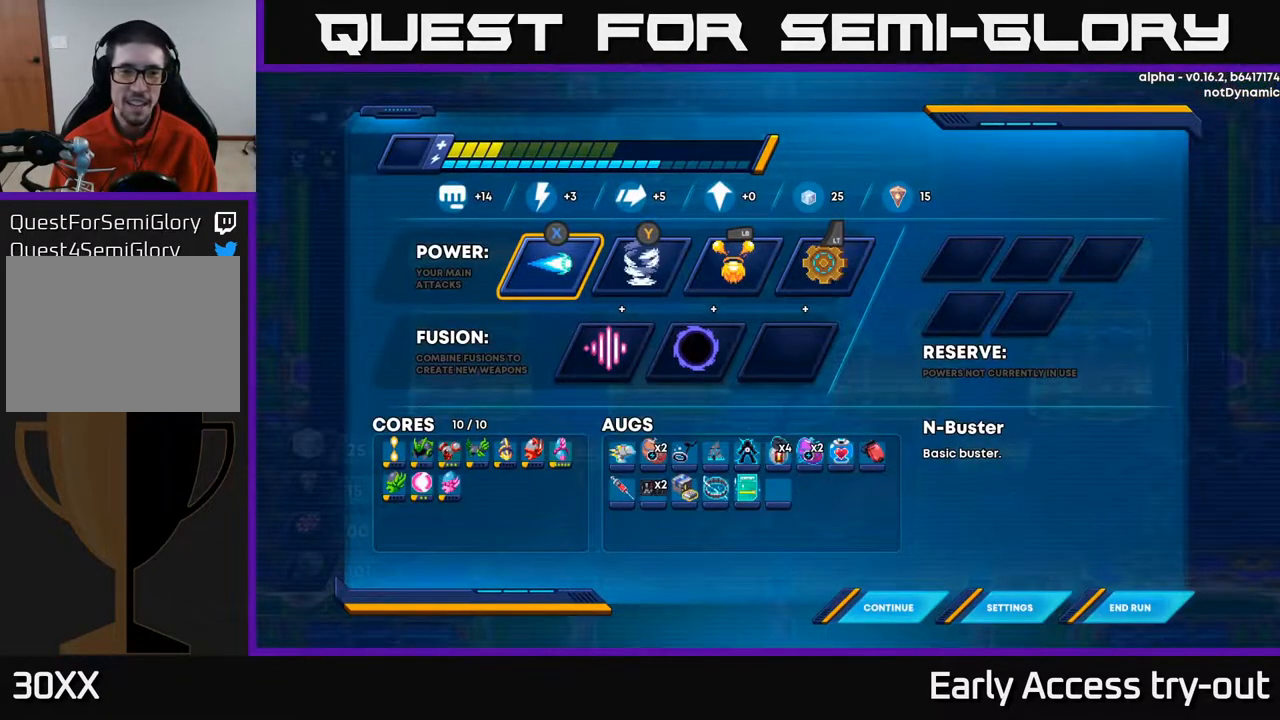
{"buttons": [], "right_stick": "center", "events": []}
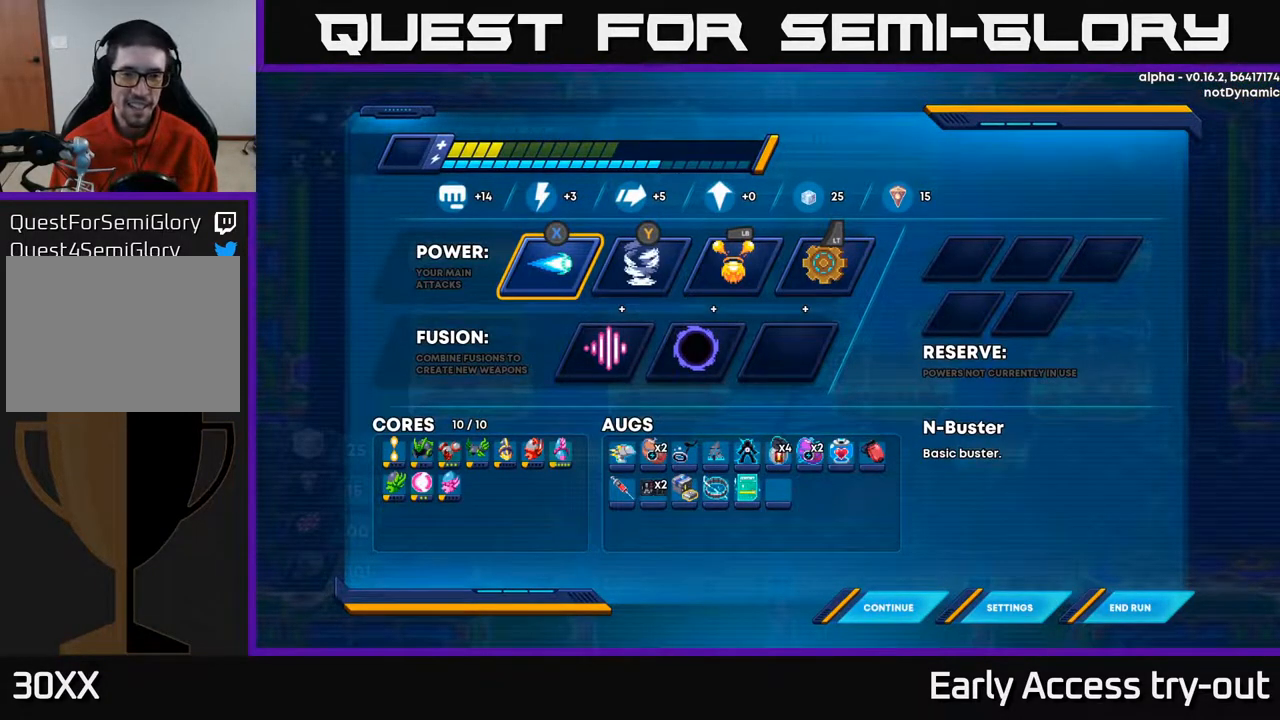
{"buttons": [], "right_stick": "center", "events": []}
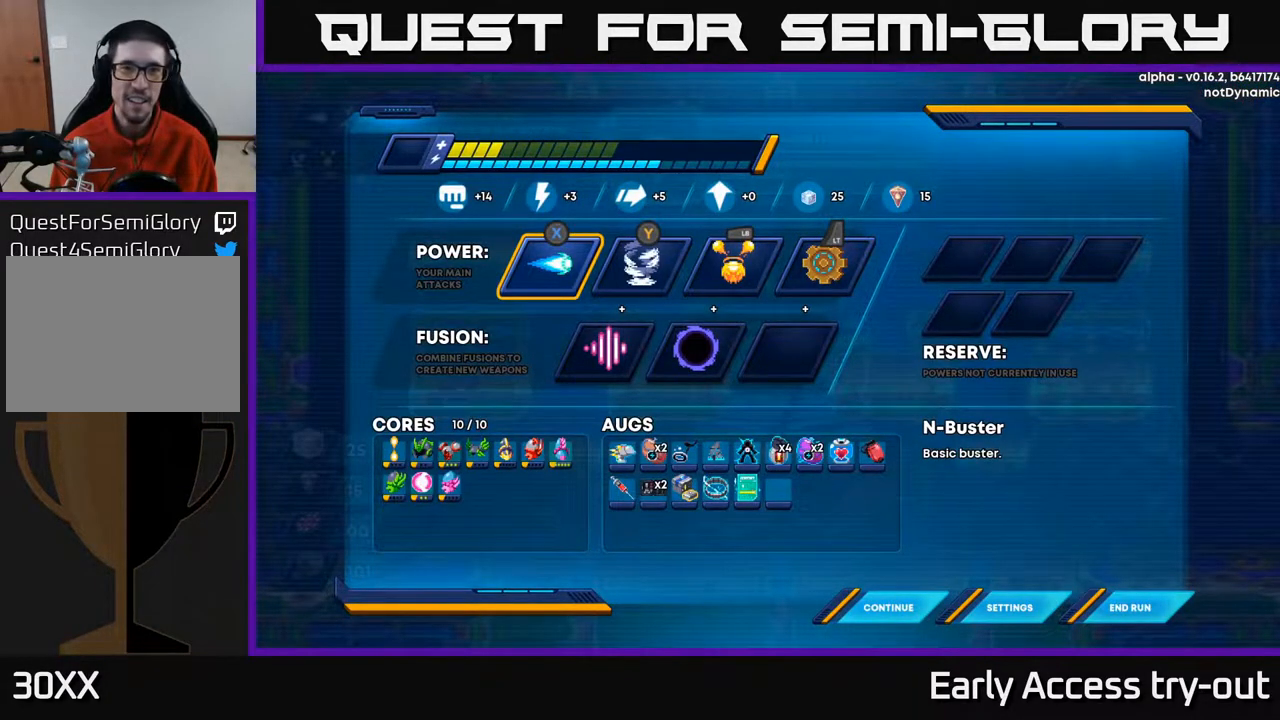
{"buttons": [], "right_stick": "center", "events": []}
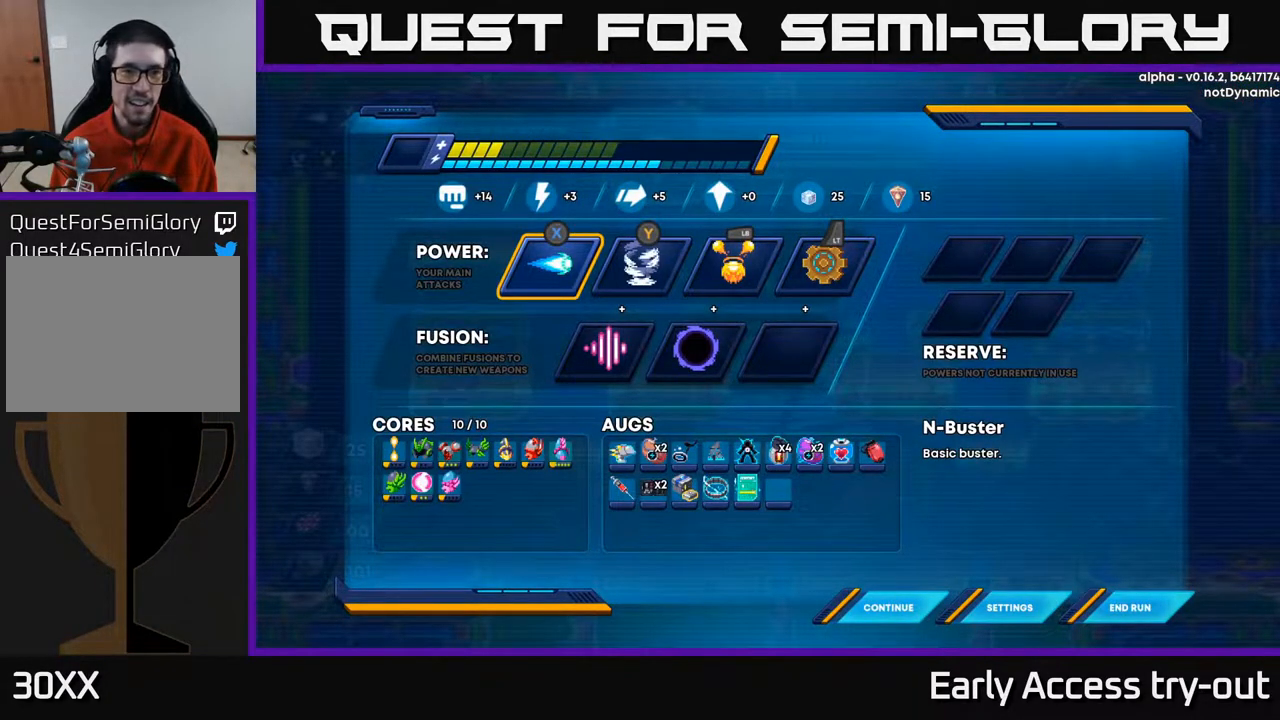
{"buttons": [], "right_stick": "center", "events": []}
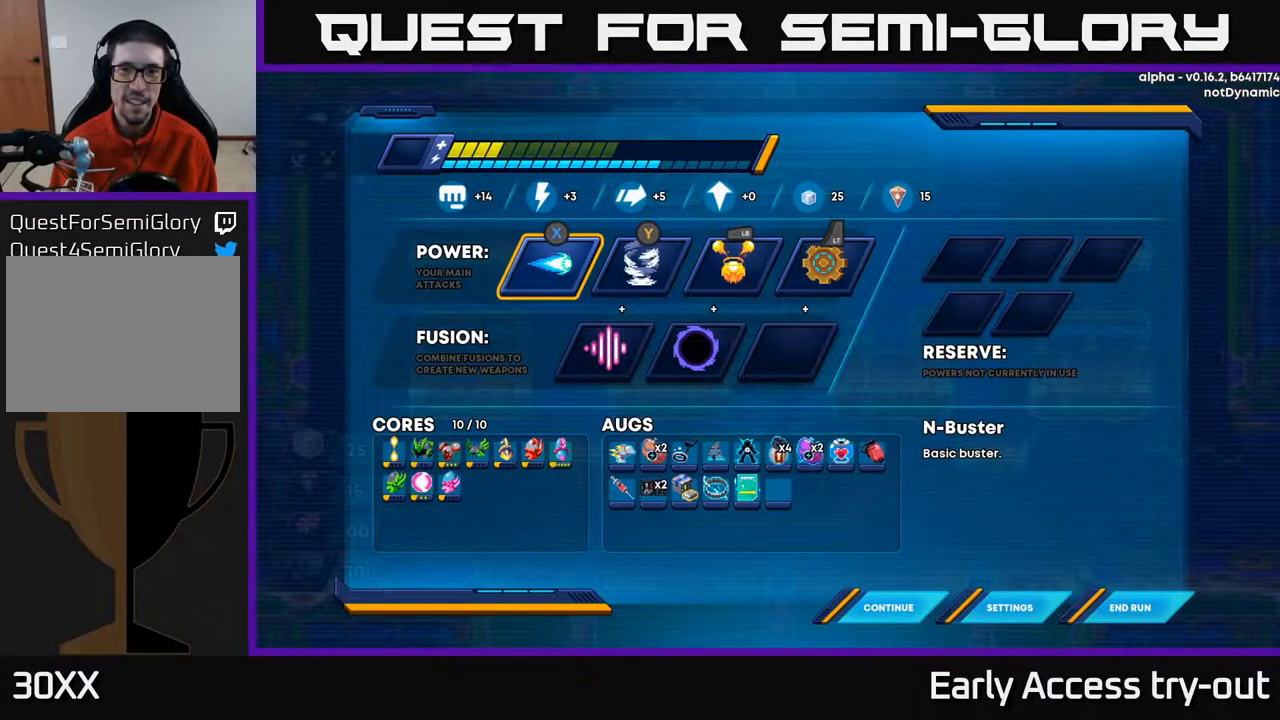
{"buttons": [], "right_stick": "center", "events": []}
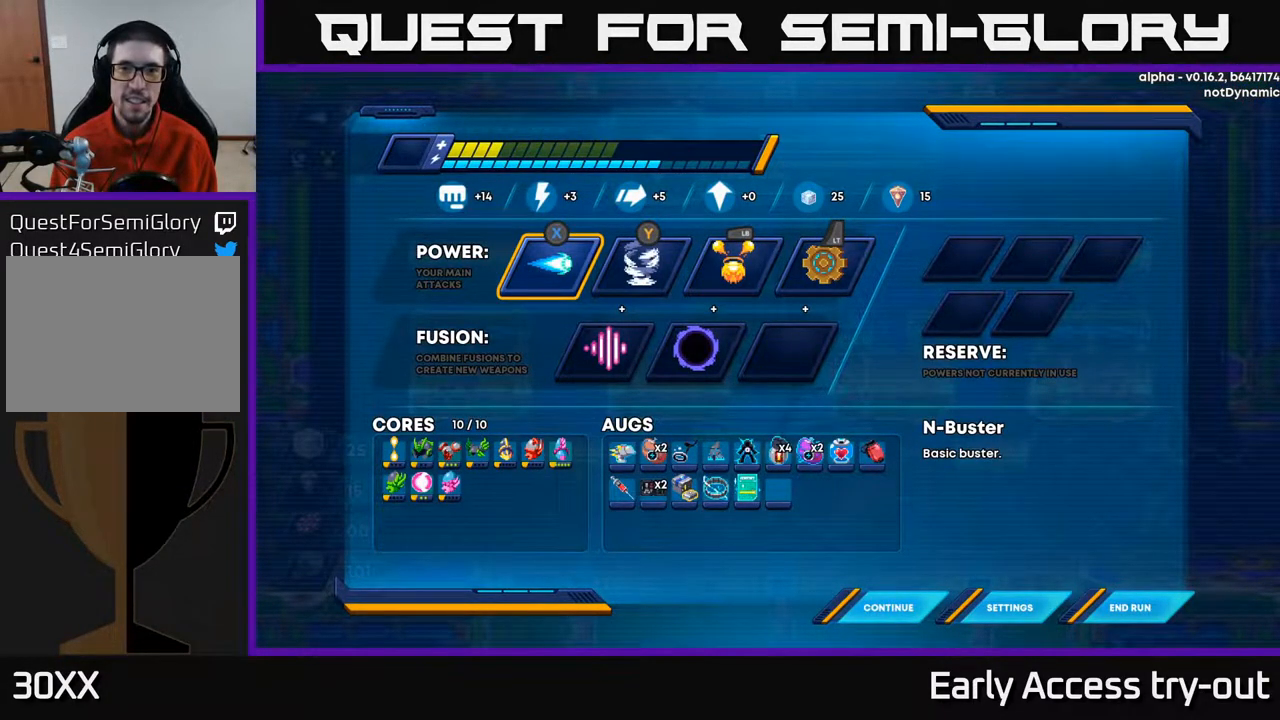
{"buttons": [], "right_stick": "center", "events": []}
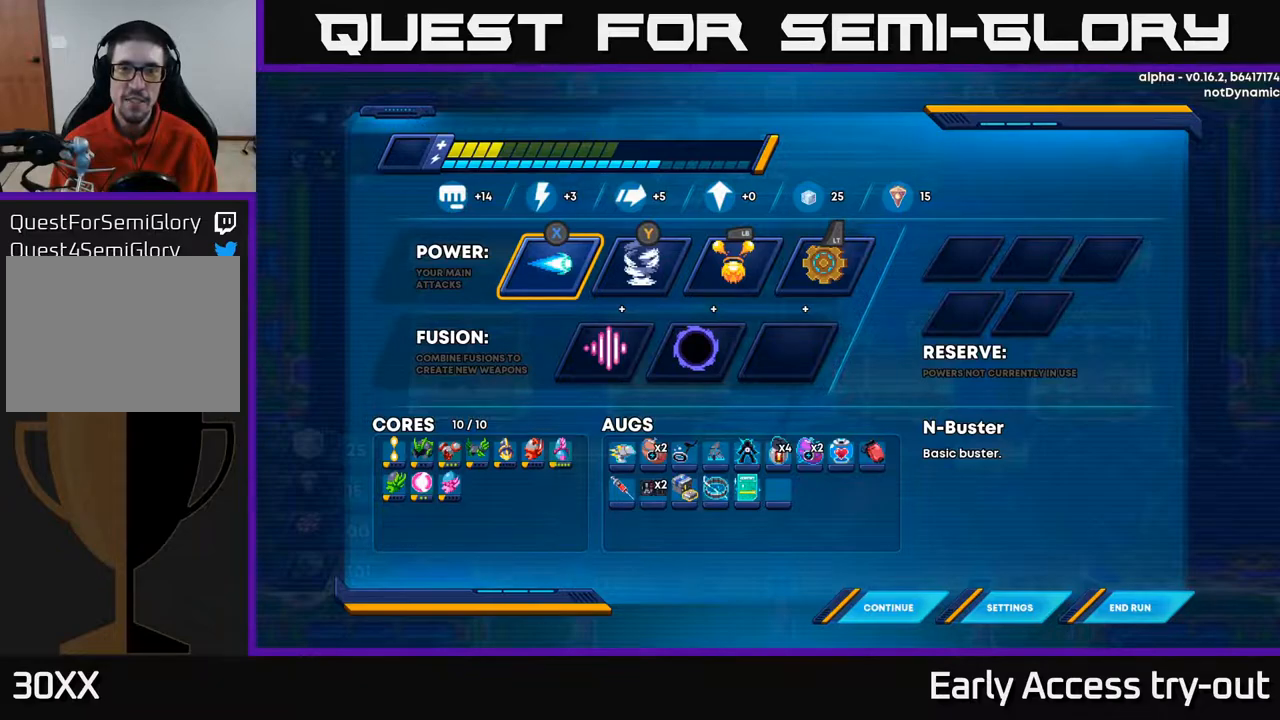
{"buttons": [], "right_stick": "center", "events": []}
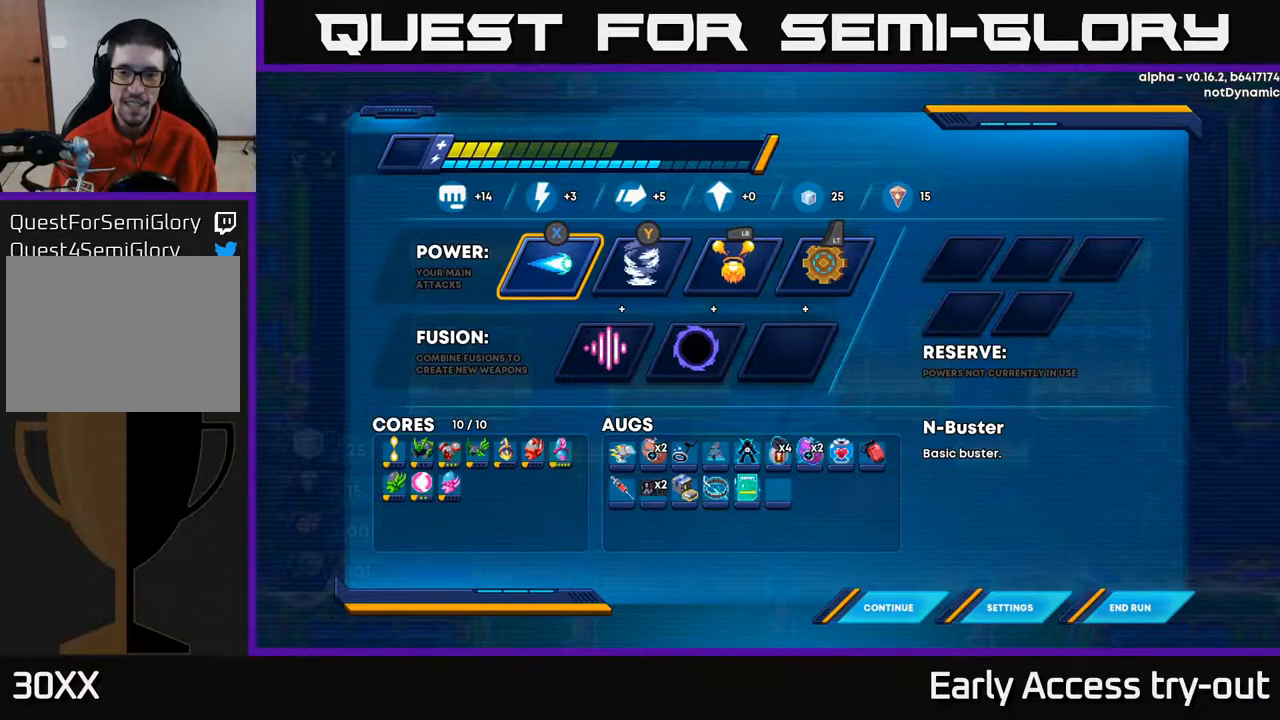
{"buttons": [], "right_stick": "center", "events": [[250, "B", "down"], [333, "B", "up"]]}
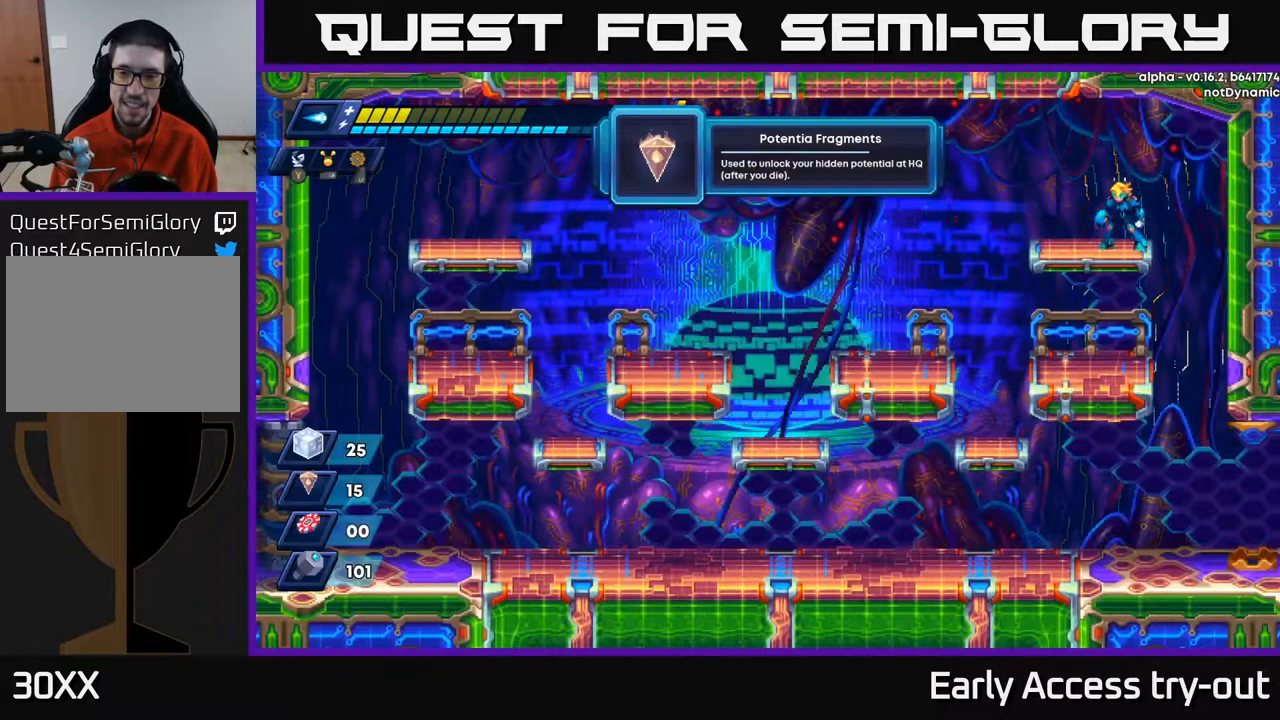
{"buttons": [], "right_stick": "center", "events": [[250, "DPAD_DOWN", "down"], [300, "A", "down"], [367, "A", "up"], [433, "DPAD_DOWN", "up"]]}
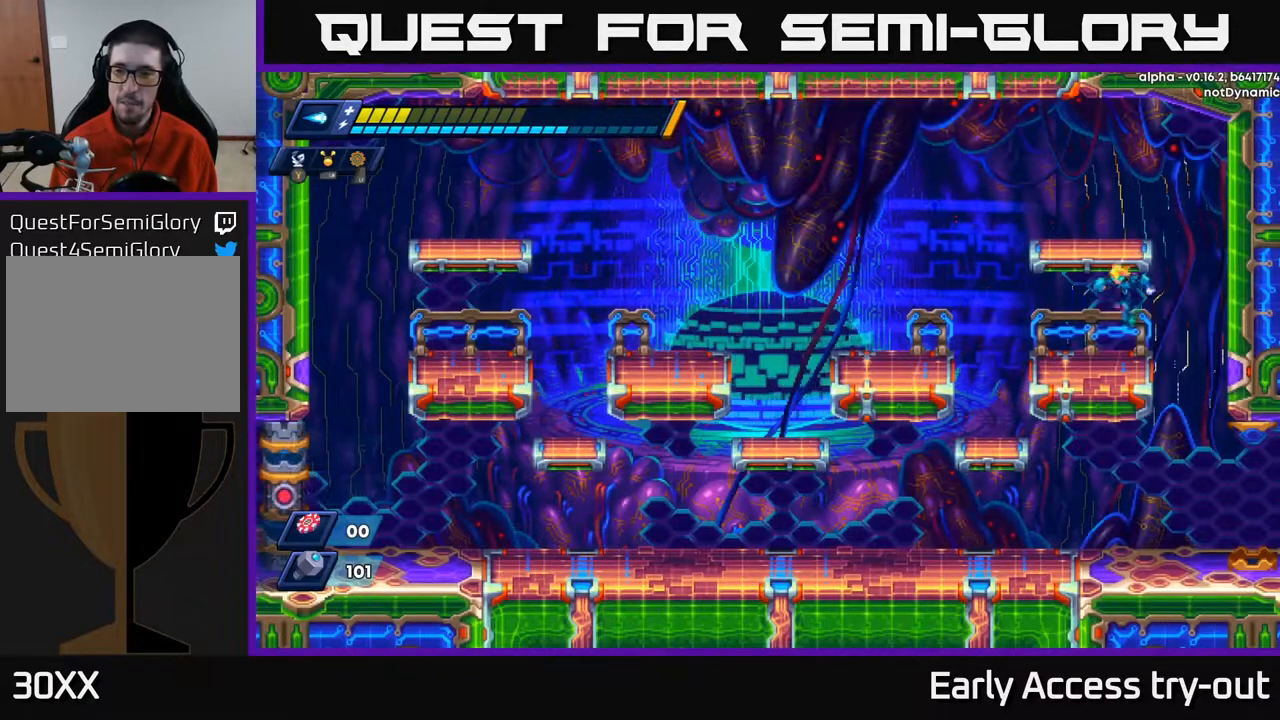
{"buttons": [], "right_stick": "center", "events": [[183, "DPAD_DOWN", "down"], [233, "A", "down"], [317, "A", "up"], [333, "DPAD_DOWN", "up"]]}
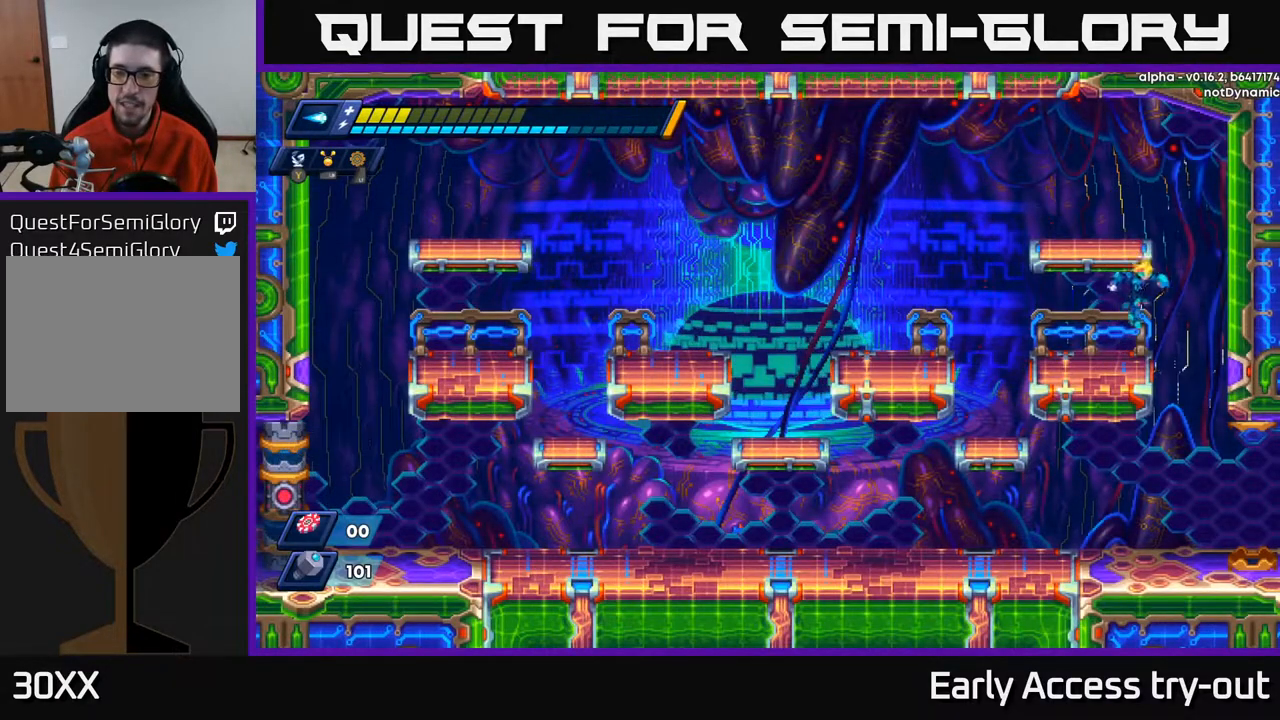
{"buttons": [], "right_stick": "center", "events": [[17, "DPAD_RIGHT", "down"], [217, "DPAD_RIGHT", "up"]]}
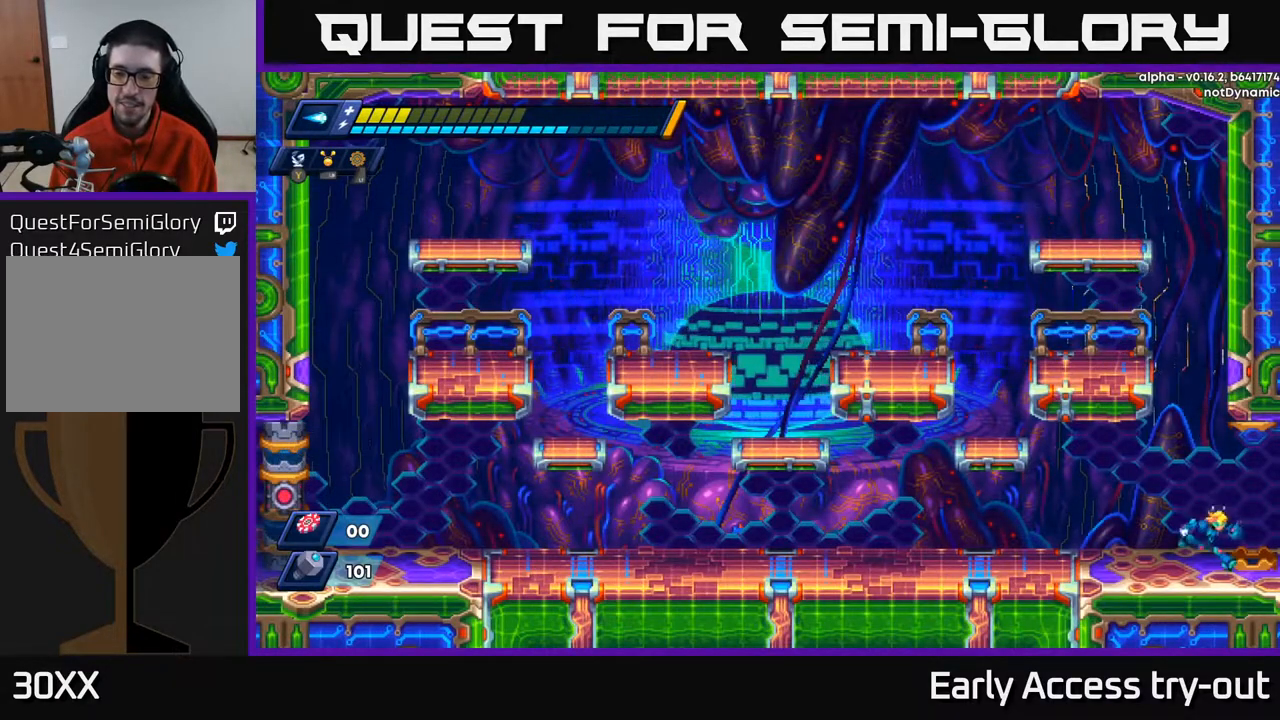
{"buttons": [], "right_stick": "center", "events": [[17, "DPAD_RIGHT", "down"], [450, "DPAD_RIGHT", "up"]]}
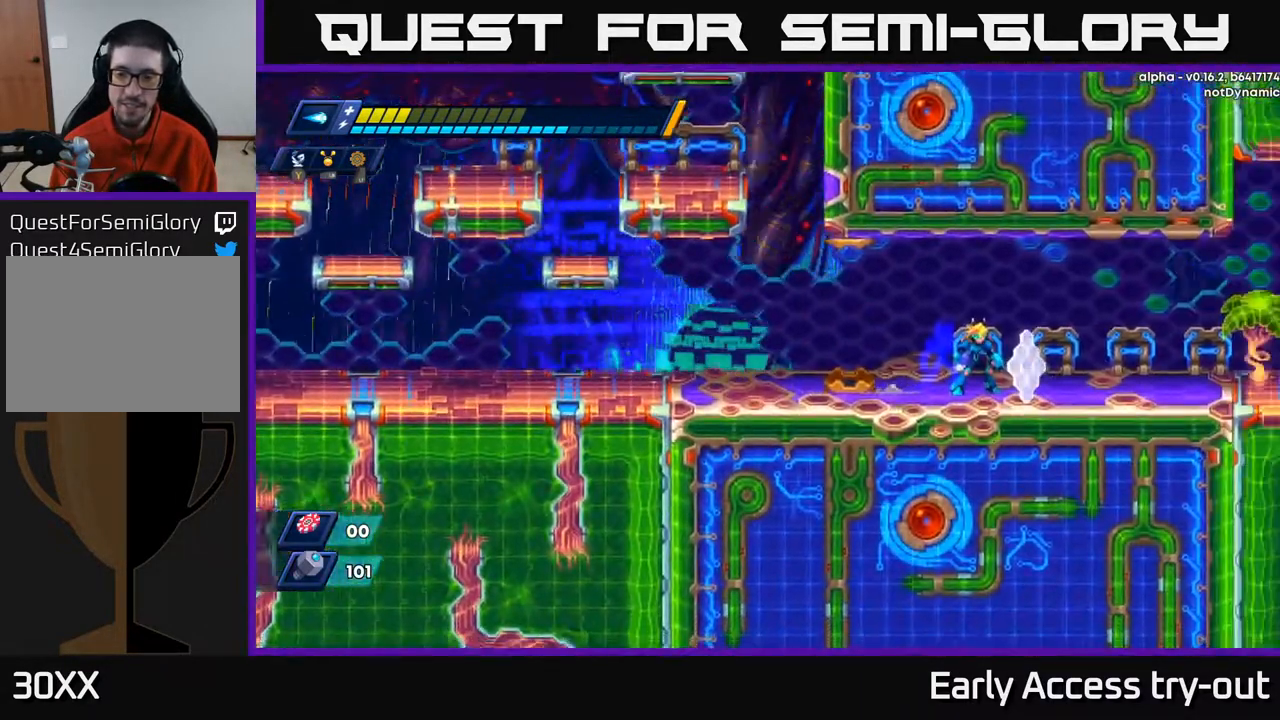
{"buttons": ["DPAD_RIGHT"], "right_stick": "center", "events": [[267, "DPAD_RIGHT", "down"]]}
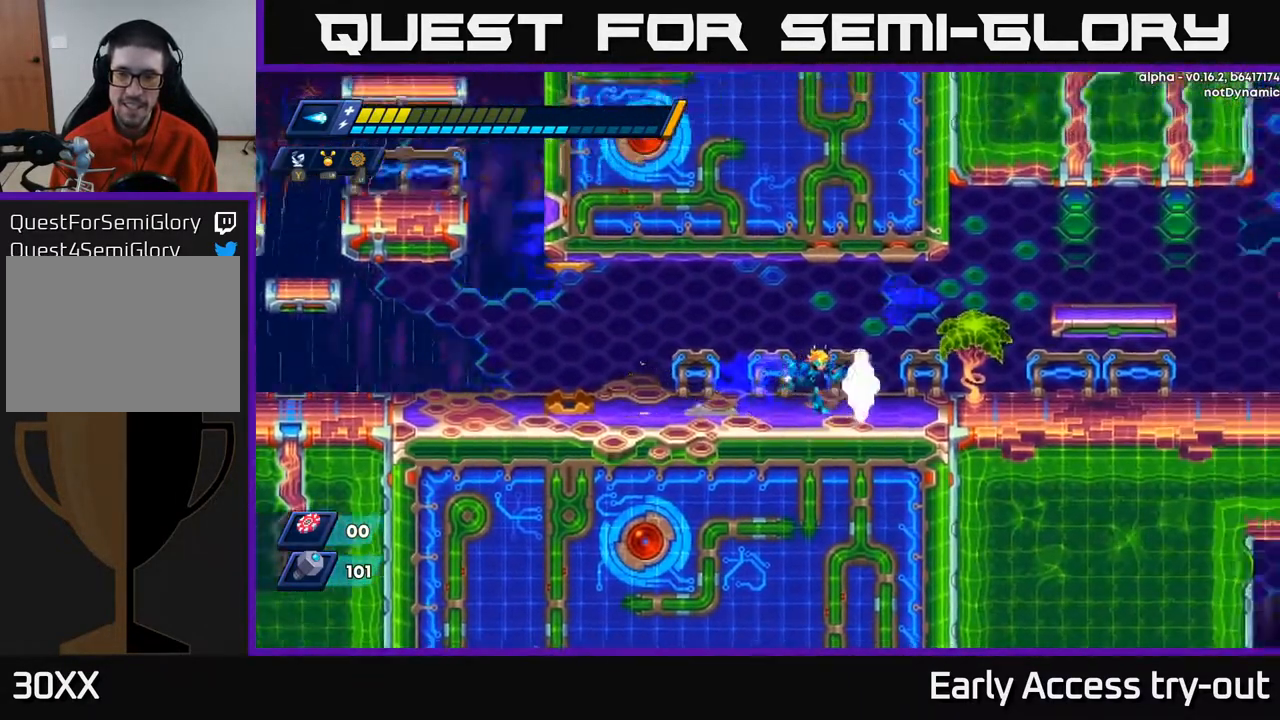
{"buttons": ["DPAD_RIGHT"], "right_stick": "center", "events": []}
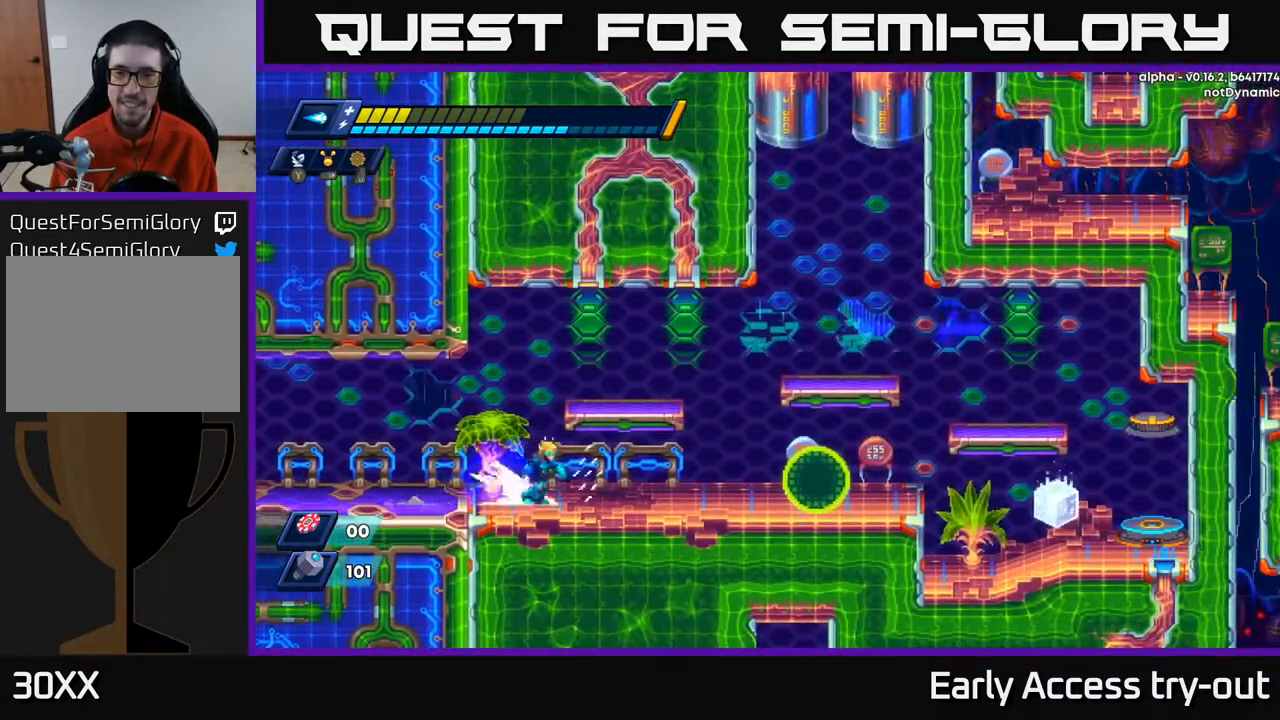
{"buttons": ["DPAD_RIGHT"], "right_stick": "center", "events": []}
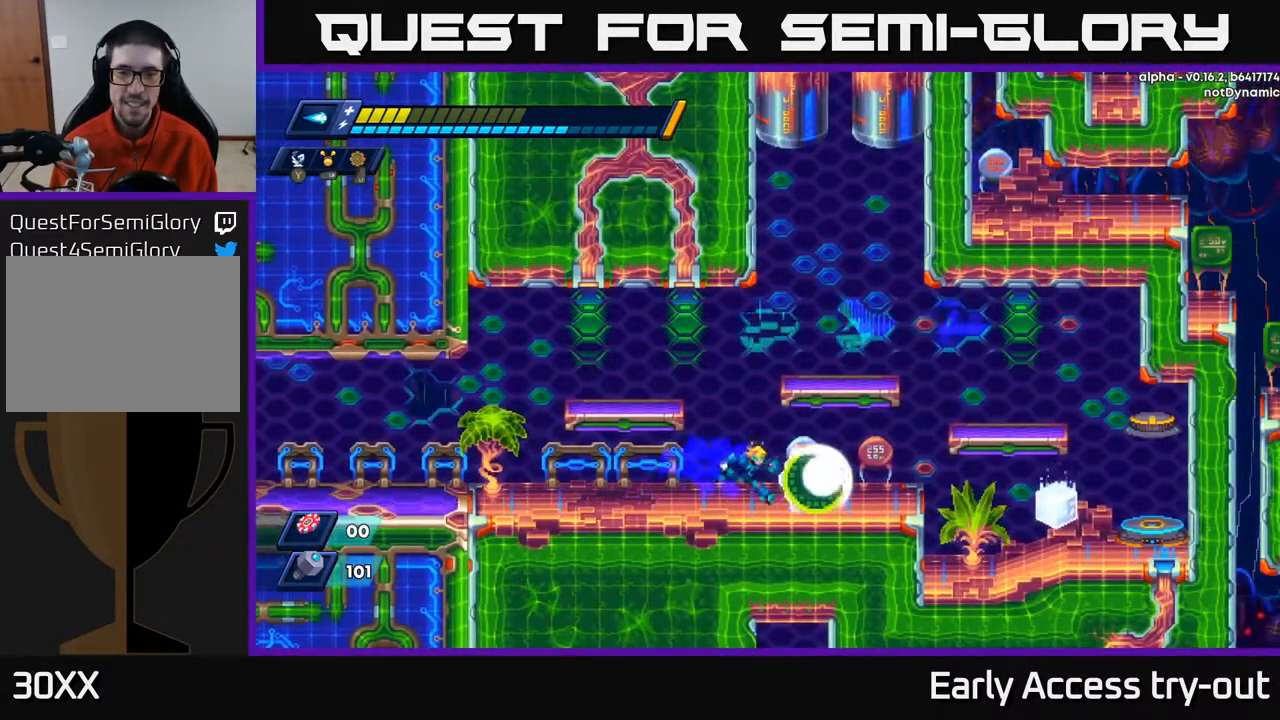
{"buttons": [], "right_stick": "center", "events": [[117, "DPAD_RIGHT", "up"], [350, "DPAD_RIGHT", "down"], [483, "DPAD_RIGHT", "up"]]}
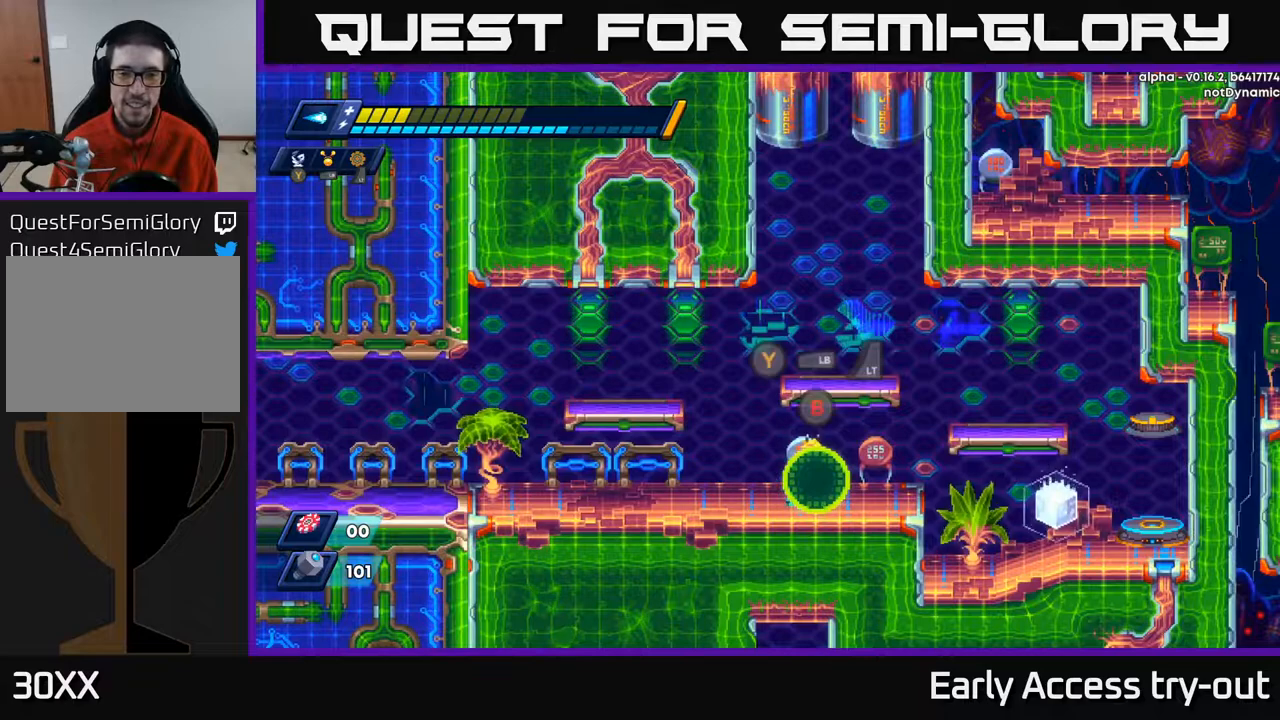
{"buttons": [], "right_stick": "center", "events": [[350, "B", "down"], [433, "B", "up"]]}
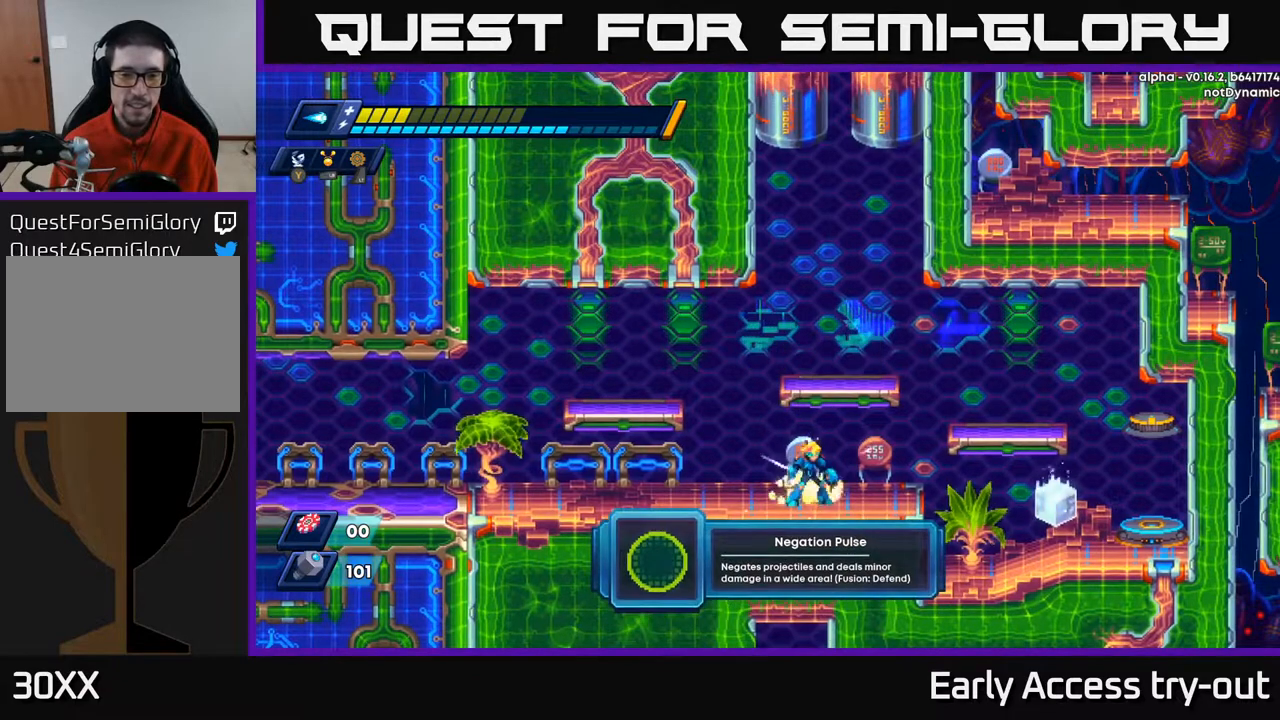
{"buttons": [], "right_stick": "center", "events": []}